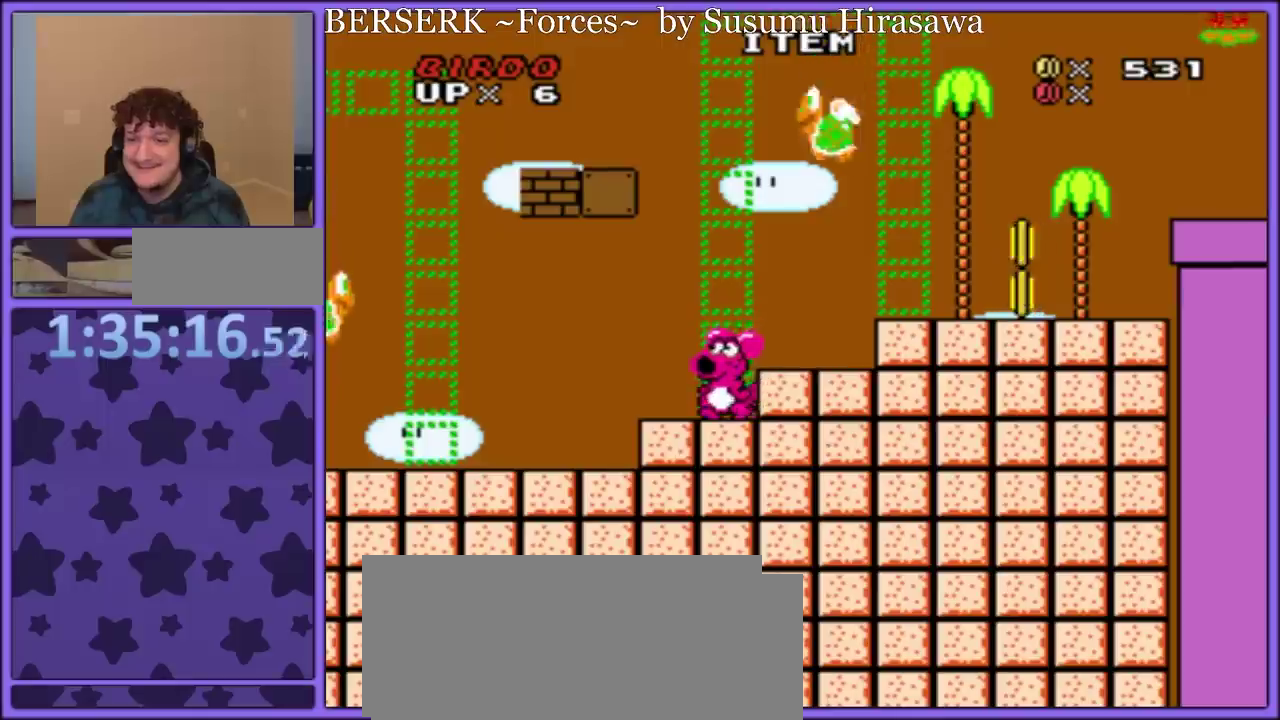
Gameplay with a controller (Nintendo layout); each line is a JSON object with the inputs held at the frame after it. "events" lists button and stick changes between this image and that frame as [ms after this image, input, new state], when the widget could be followed in between. Not read: L3 R3.
{"buttons": ["B", "Y", "DPAD_DOWN", "DPAD_RIGHT"], "events": [[83, "DPAD_DOWN", "down"], [467, "B", "down"], [500, "DPAD_RIGHT", "down"]]}
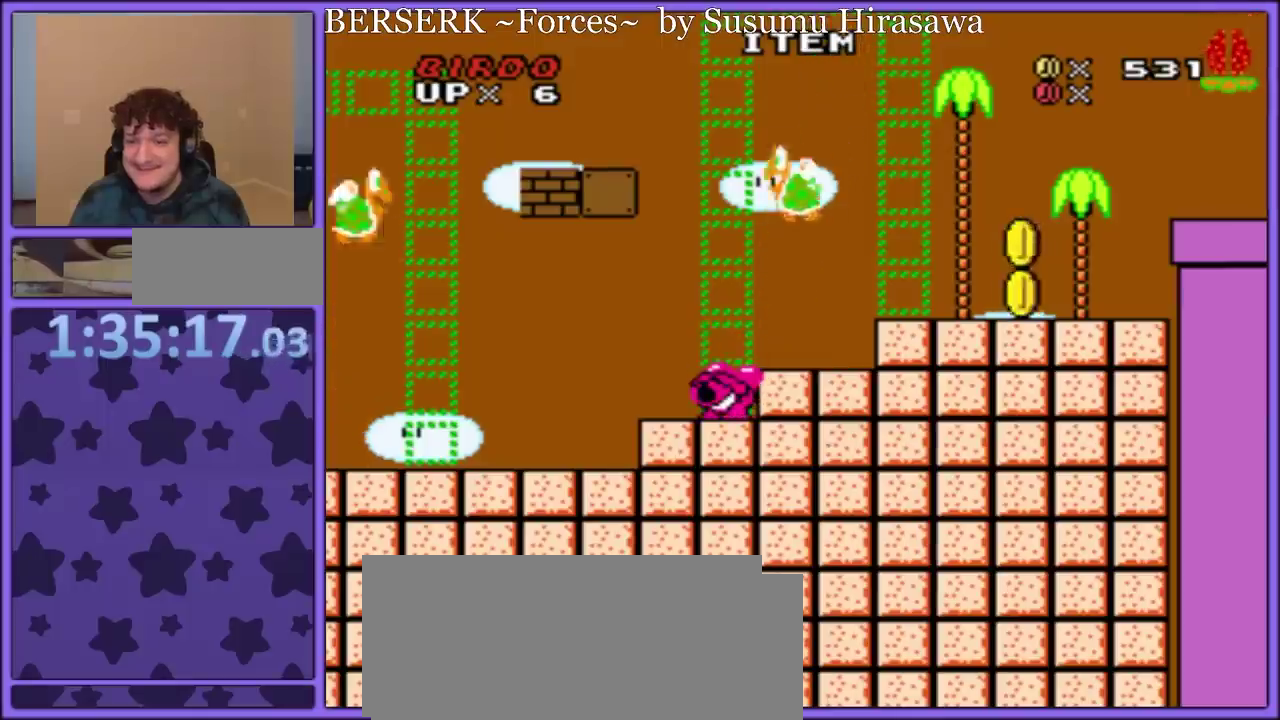
{"buttons": ["Y", "DPAD_DOWN", "DPAD_RIGHT"], "events": [[50, "B", "up"], [217, "DPAD_RIGHT", "up"], [333, "DPAD_LEFT", "down"], [383, "DPAD_LEFT", "up"], [400, "B", "down"], [417, "DPAD_RIGHT", "down"], [467, "B", "up"]]}
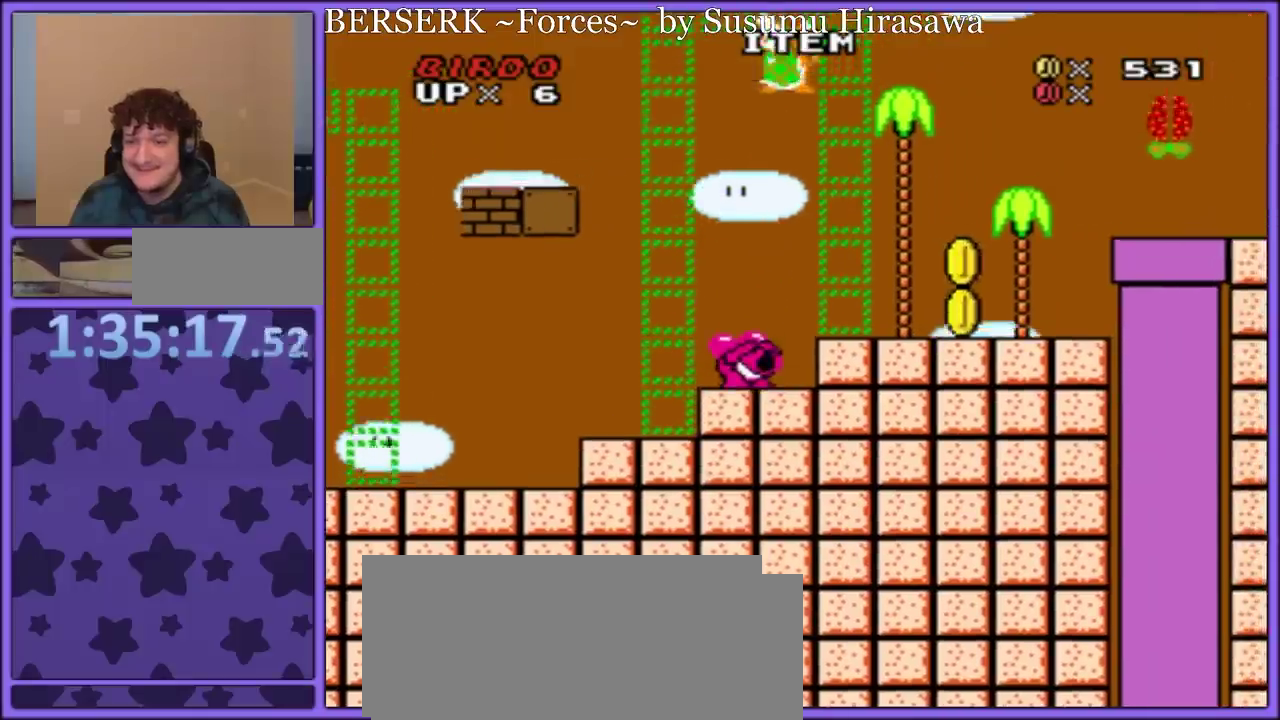
{"buttons": ["Y", "DPAD_DOWN"], "events": [[317, "DPAD_RIGHT", "up"]]}
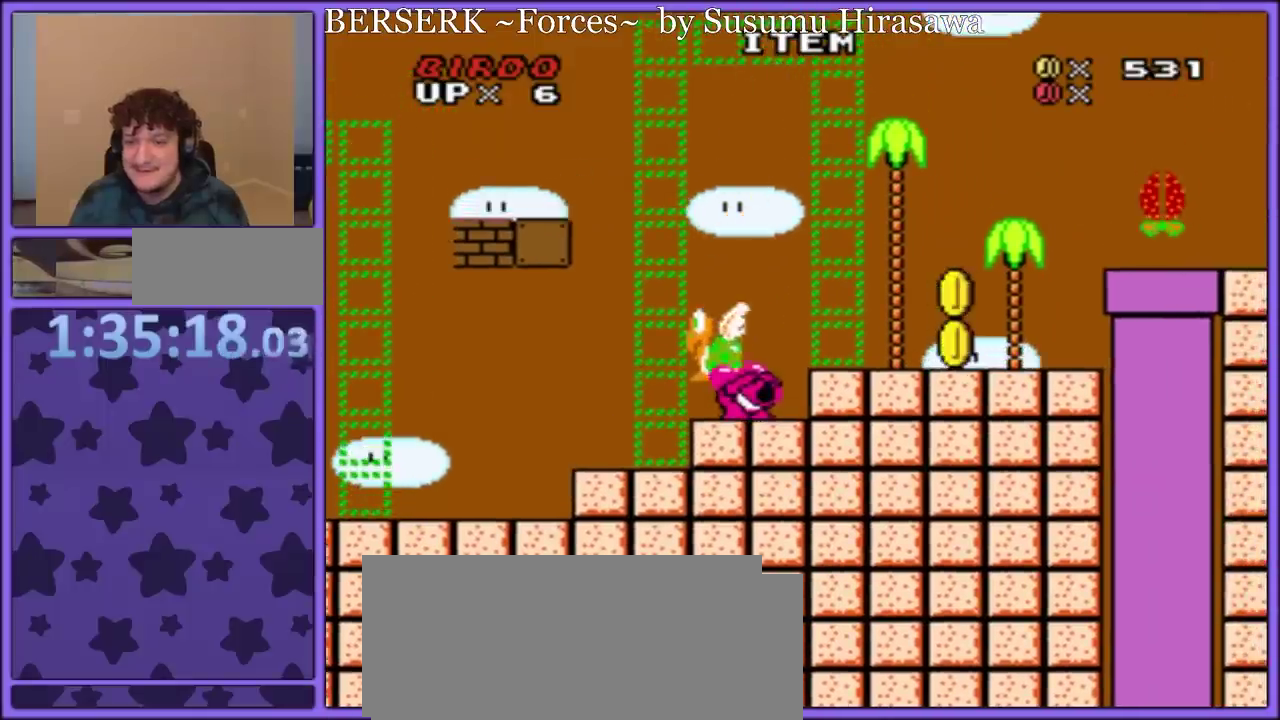
{"buttons": ["Y"], "events": [[233, "DPAD_DOWN", "up"]]}
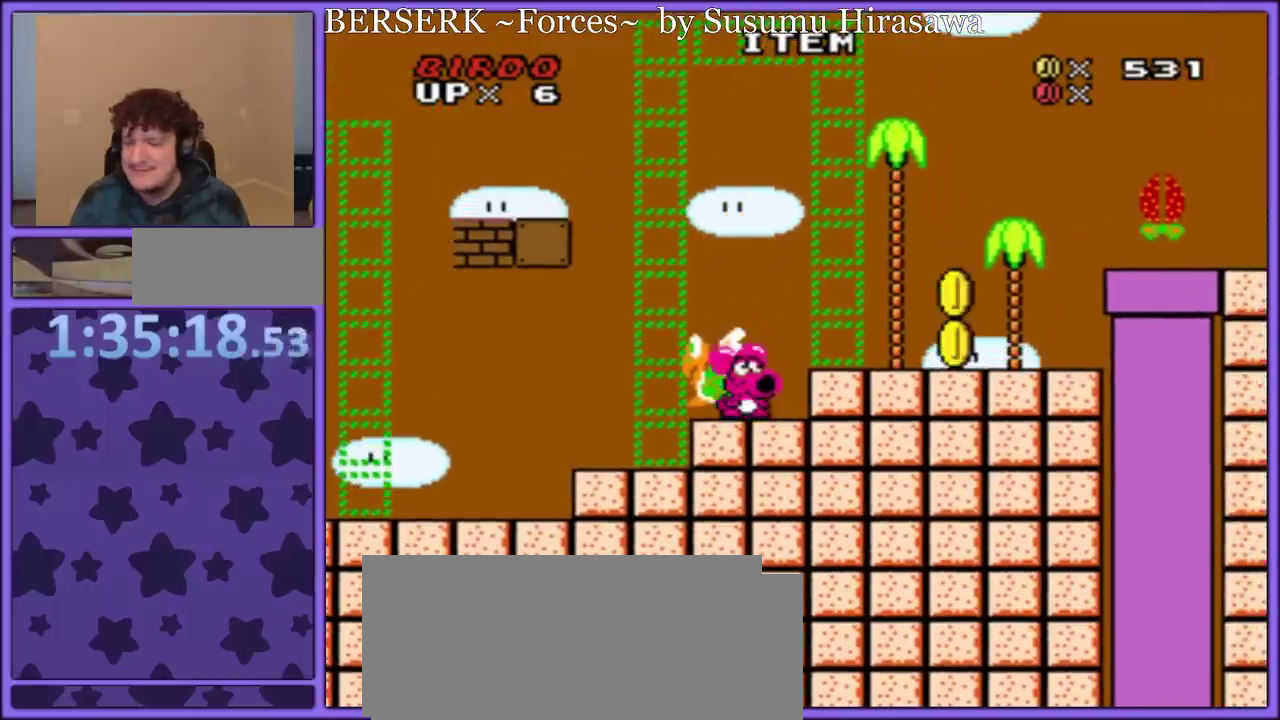
{"buttons": ["B", "Y", "DPAD_RIGHT"], "events": [[450, "DPAD_RIGHT", "down"], [467, "B", "down"]]}
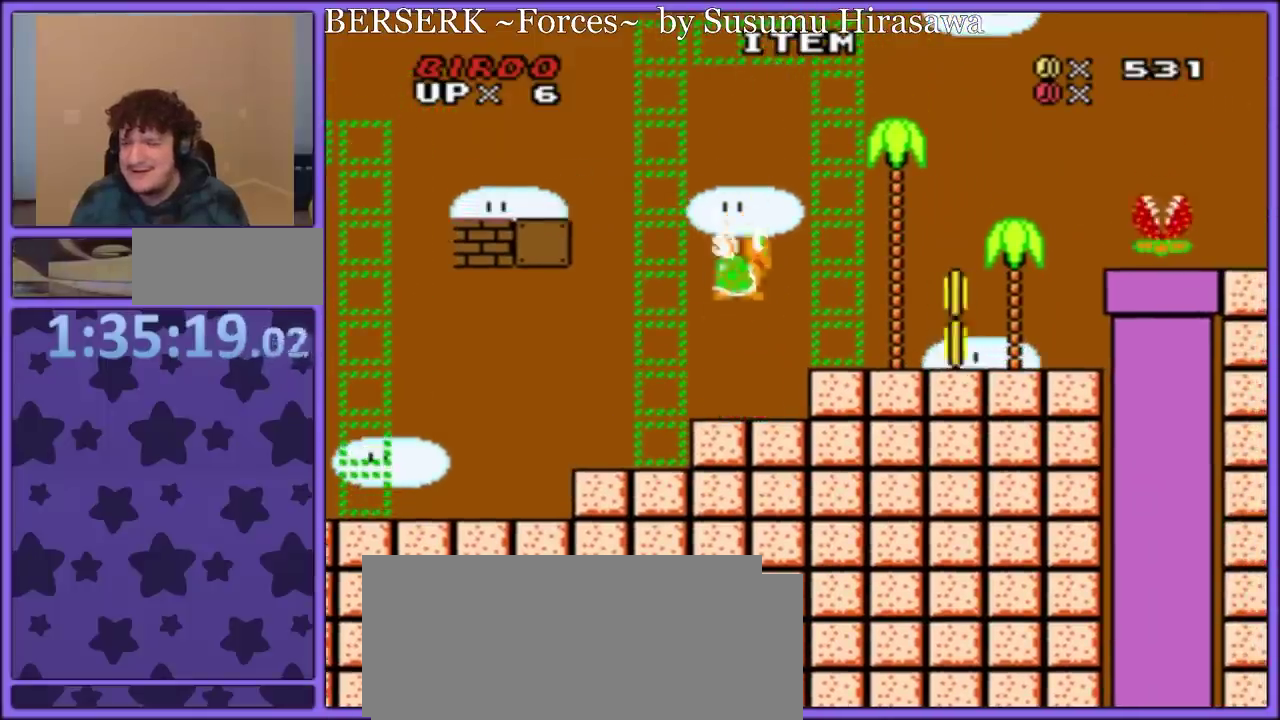
{"buttons": ["Y"], "events": [[67, "B", "up"], [300, "DPAD_RIGHT", "up"]]}
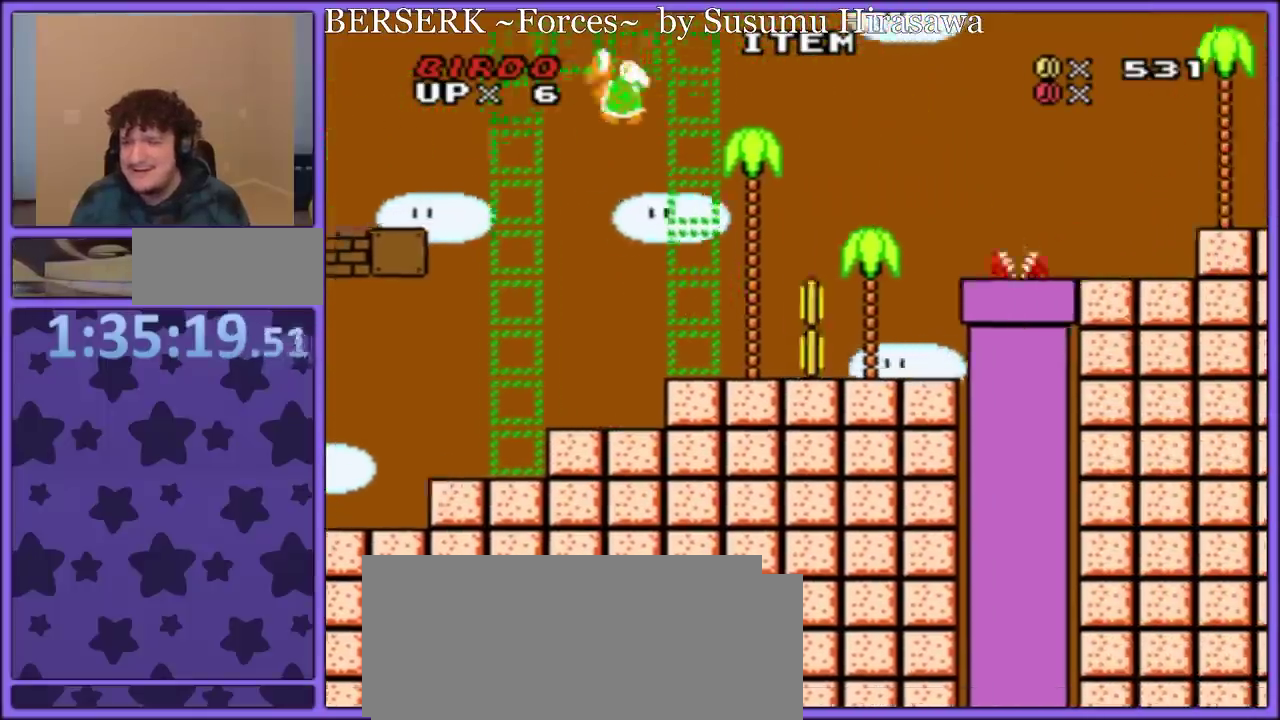
{"buttons": ["B", "Y", "DPAD_RIGHT"], "events": [[17, "DPAD_RIGHT", "down"], [33, "B", "down"]]}
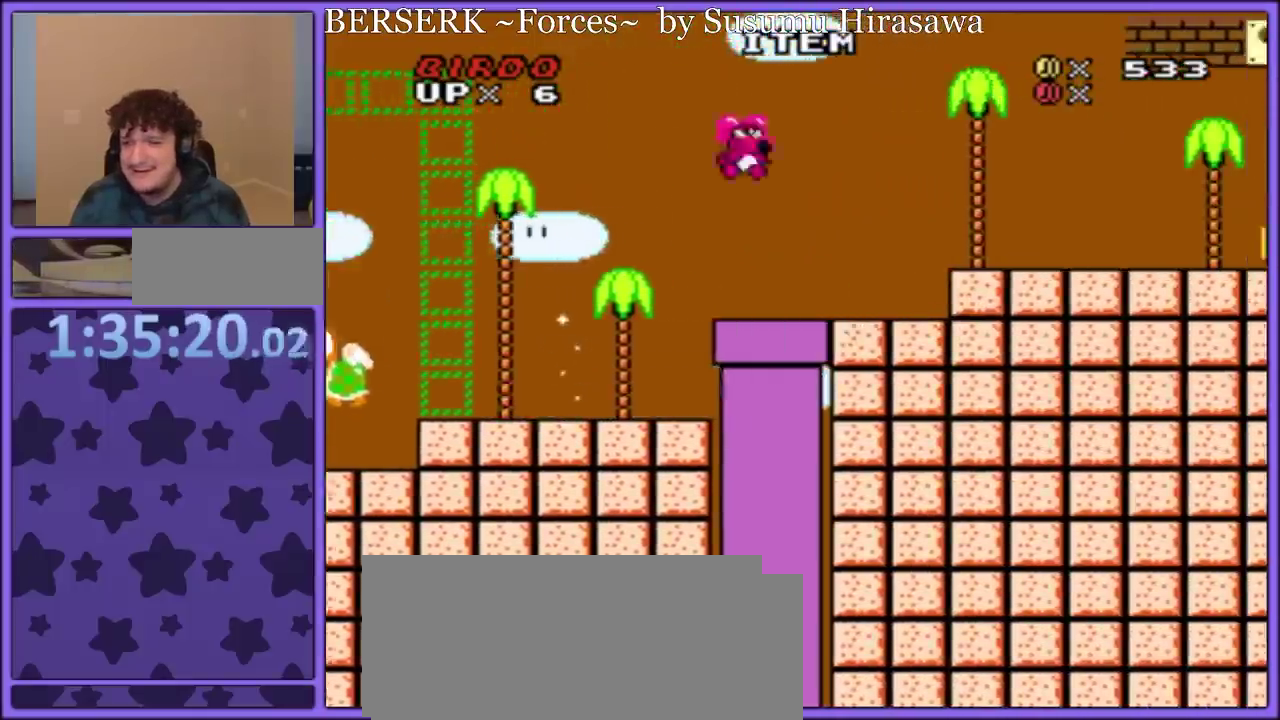
{"buttons": ["Y"], "events": [[183, "Y", "up"], [300, "DPAD_RIGHT", "up"], [300, "Y", "down"], [350, "B", "up"]]}
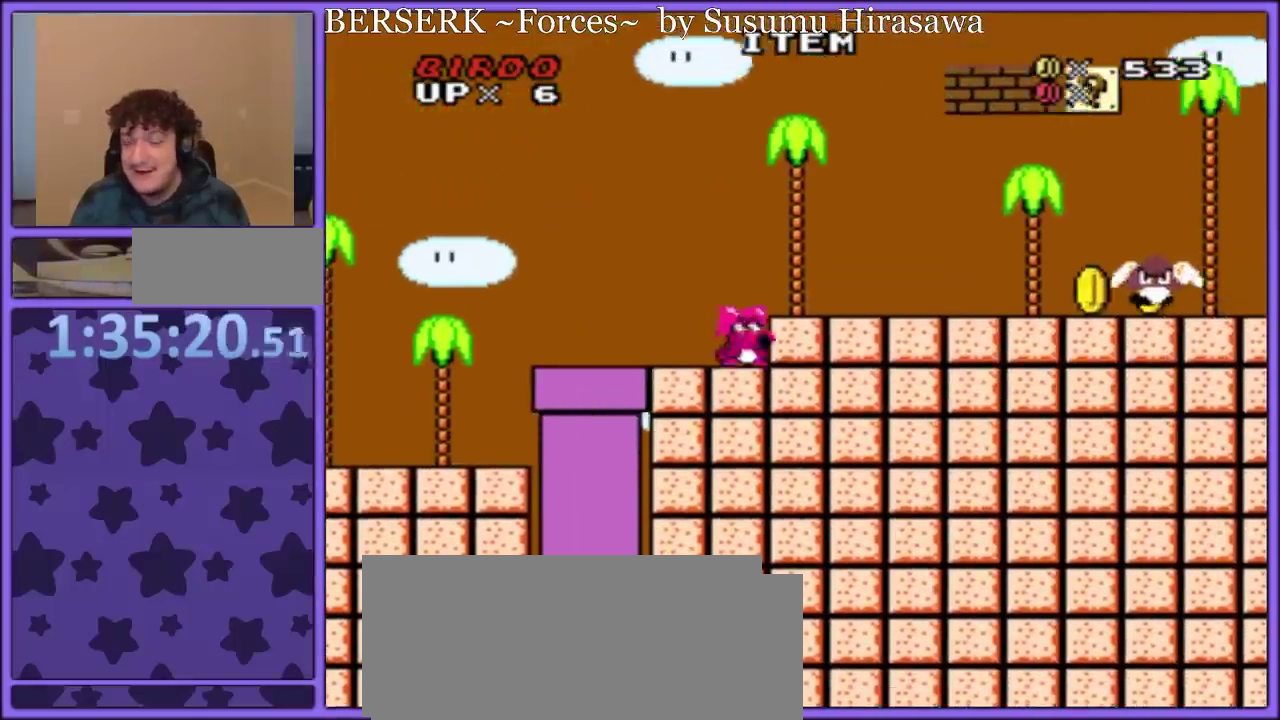
{"buttons": ["Y"], "events": [[133, "B", "down"], [233, "B", "up"], [417, "DPAD_RIGHT", "down"], [500, "DPAD_RIGHT", "up"]]}
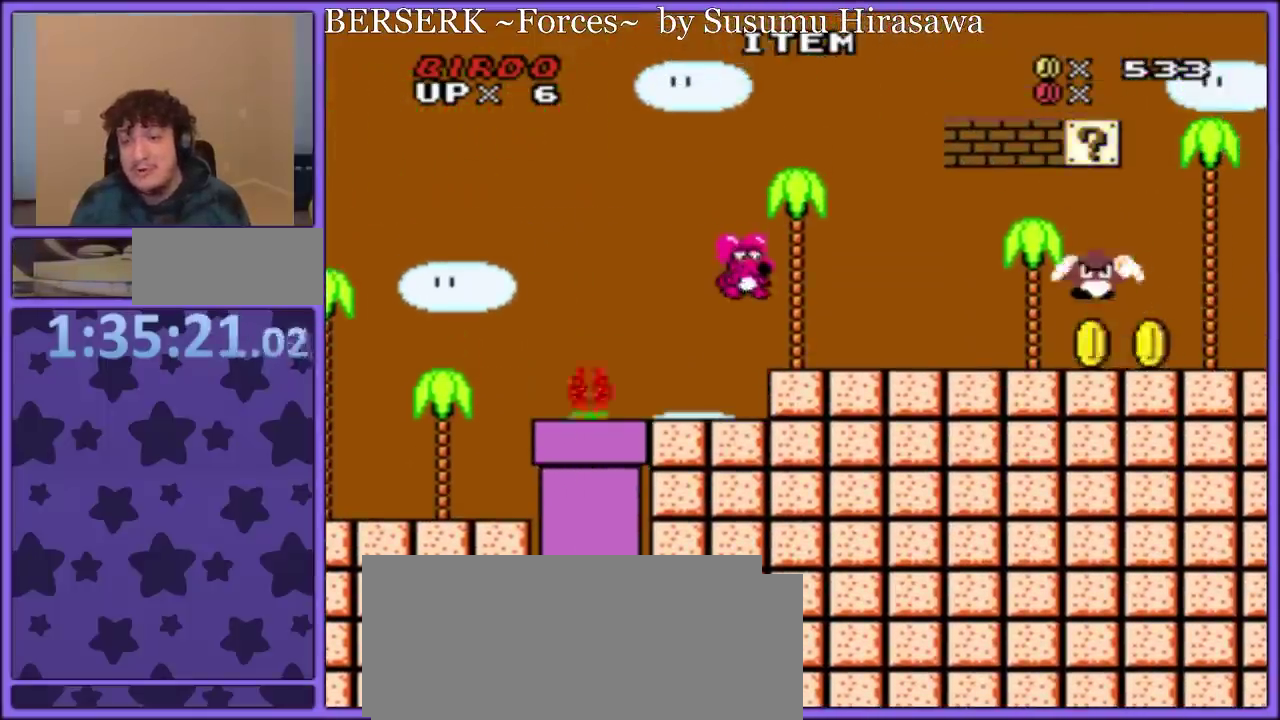
{"buttons": ["Y", "DPAD_RIGHT"], "events": [[367, "DPAD_RIGHT", "down"]]}
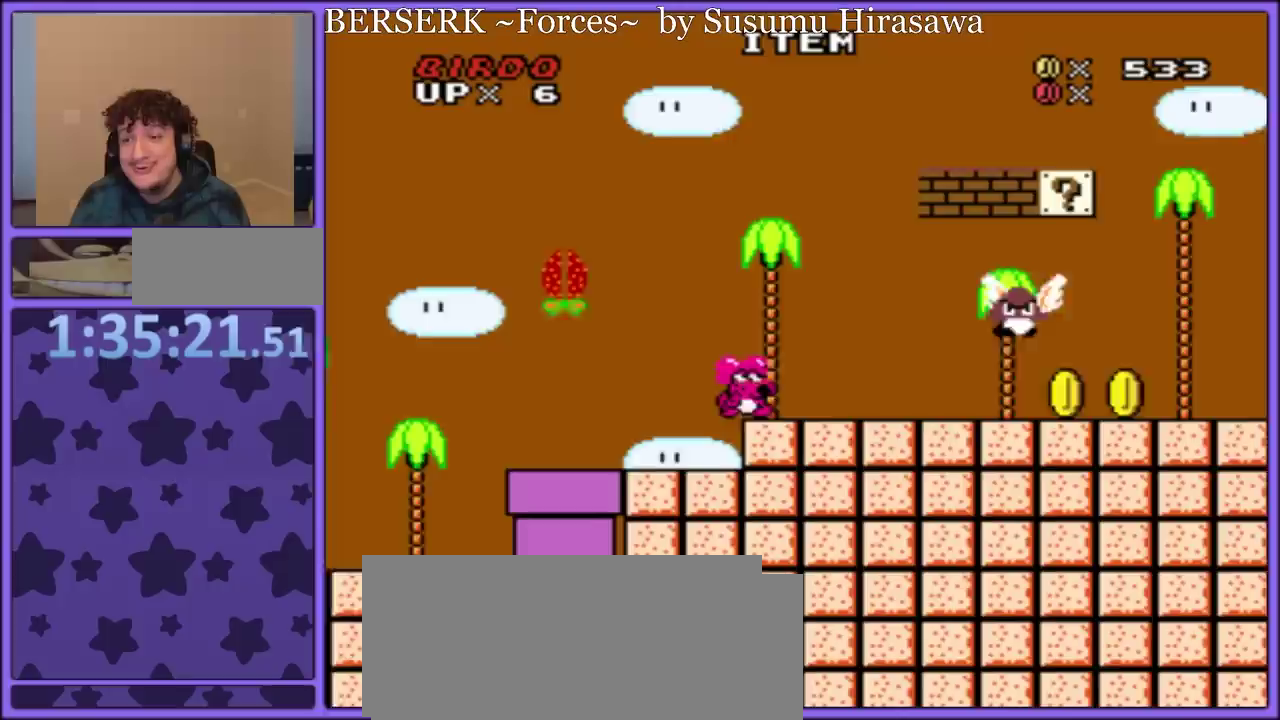
{"buttons": ["Y", "DPAD_RIGHT"], "events": [[50, "B", "down"], [200, "B", "up"]]}
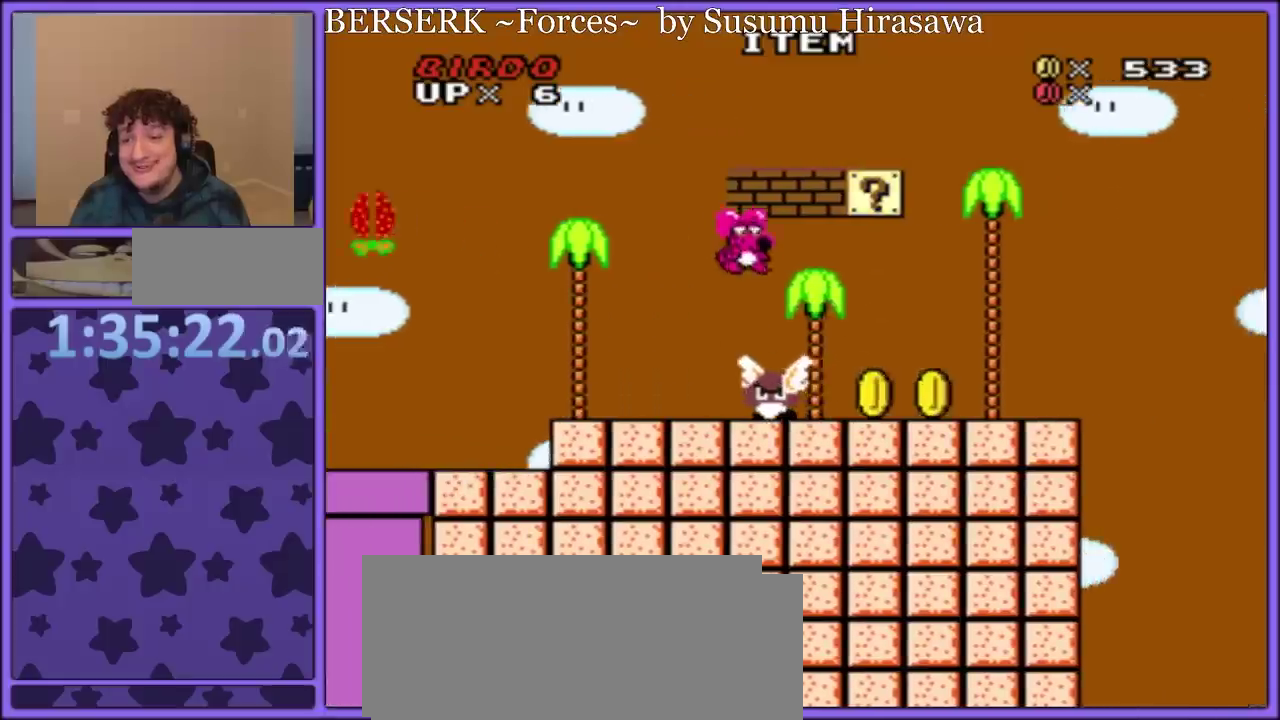
{"buttons": ["B", "Y"], "events": [[133, "DPAD_RIGHT", "up"], [150, "DPAD_LEFT", "down"], [267, "DPAD_LEFT", "up"], [317, "B", "down"], [350, "Y", "up"], [433, "Y", "down"]]}
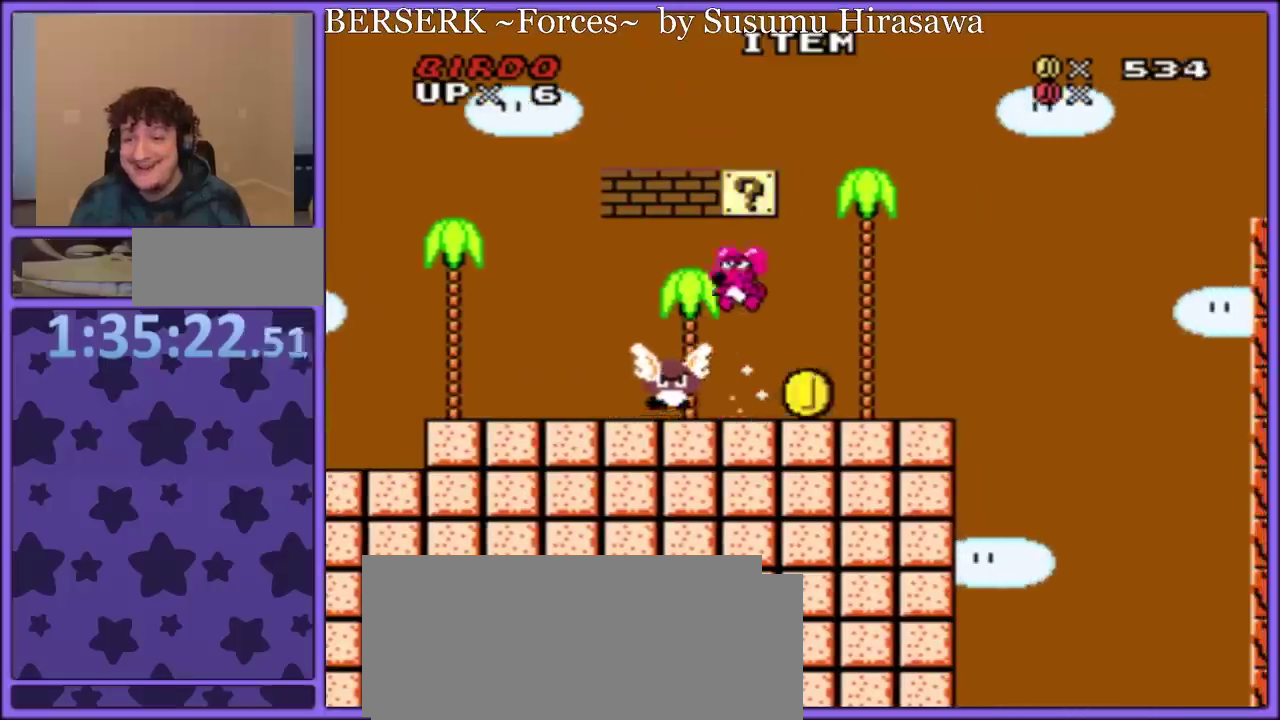
{"buttons": ["Y", "DPAD_RIGHT"], "events": [[67, "DPAD_RIGHT", "down"], [333, "B", "up"]]}
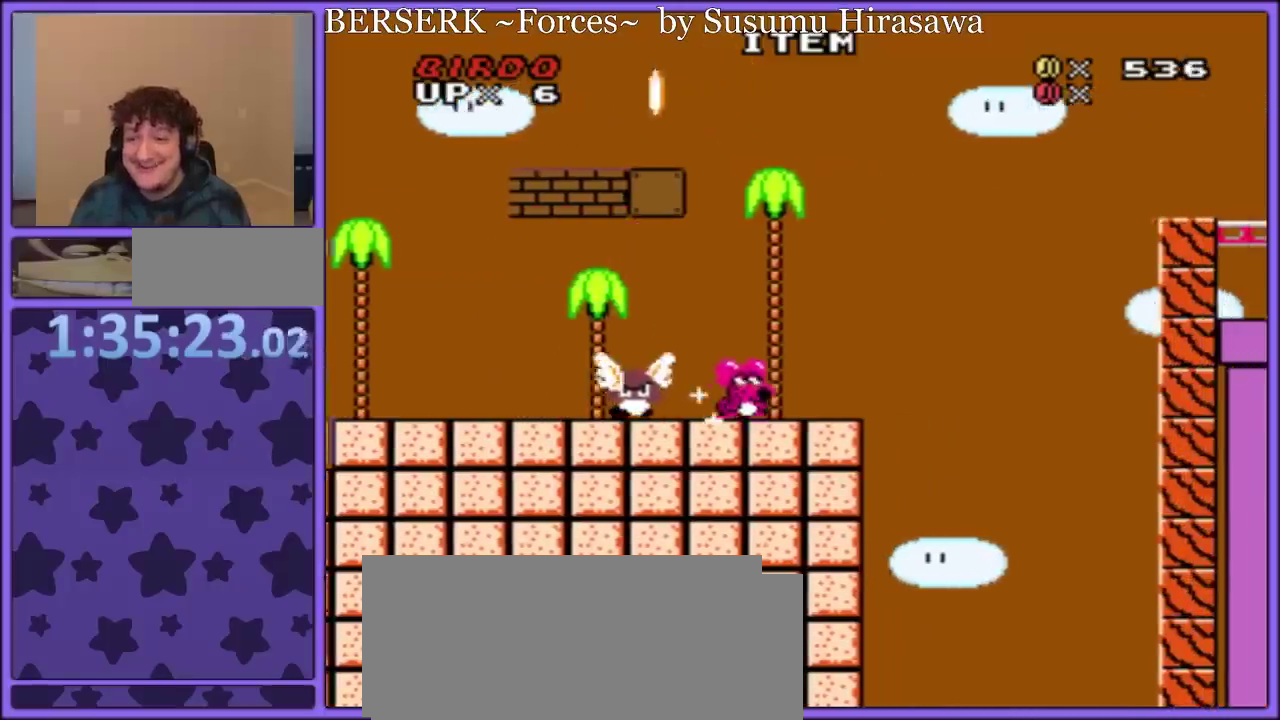
{"buttons": ["B", "Y", "DPAD_RIGHT"], "events": [[133, "B", "down"]]}
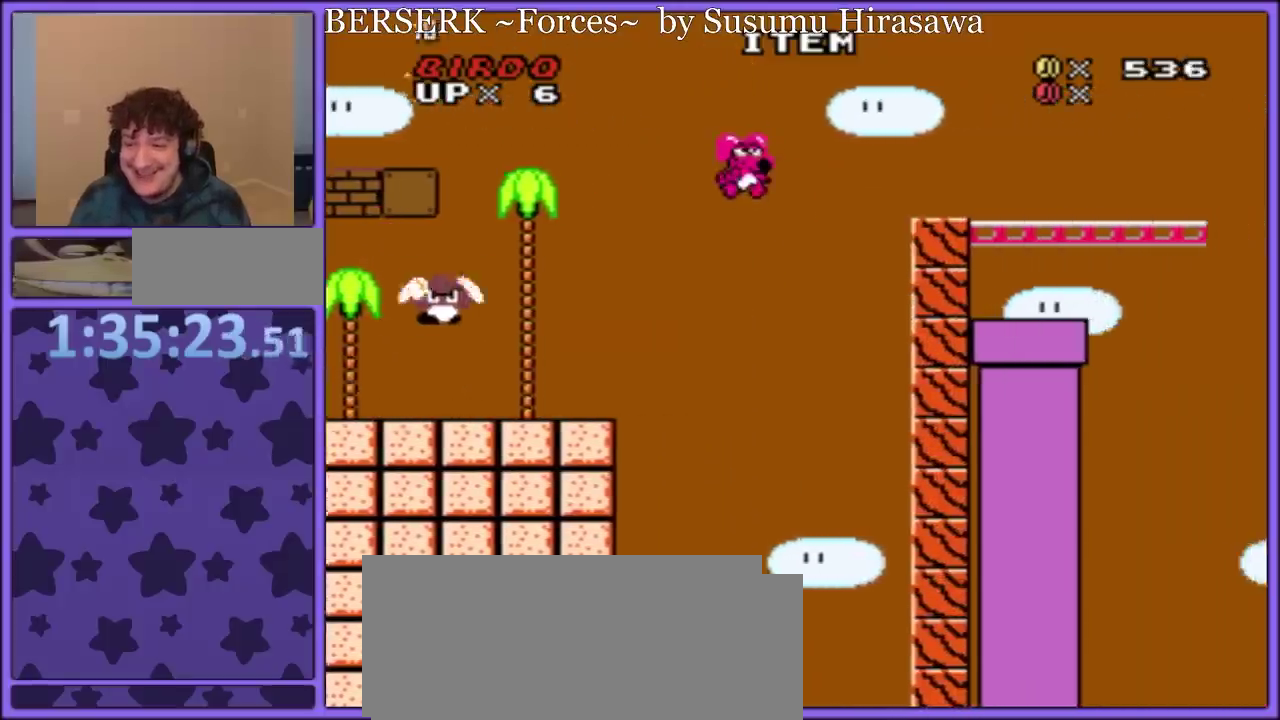
{"buttons": ["Y", "DPAD_RIGHT"], "events": [[367, "B", "up"]]}
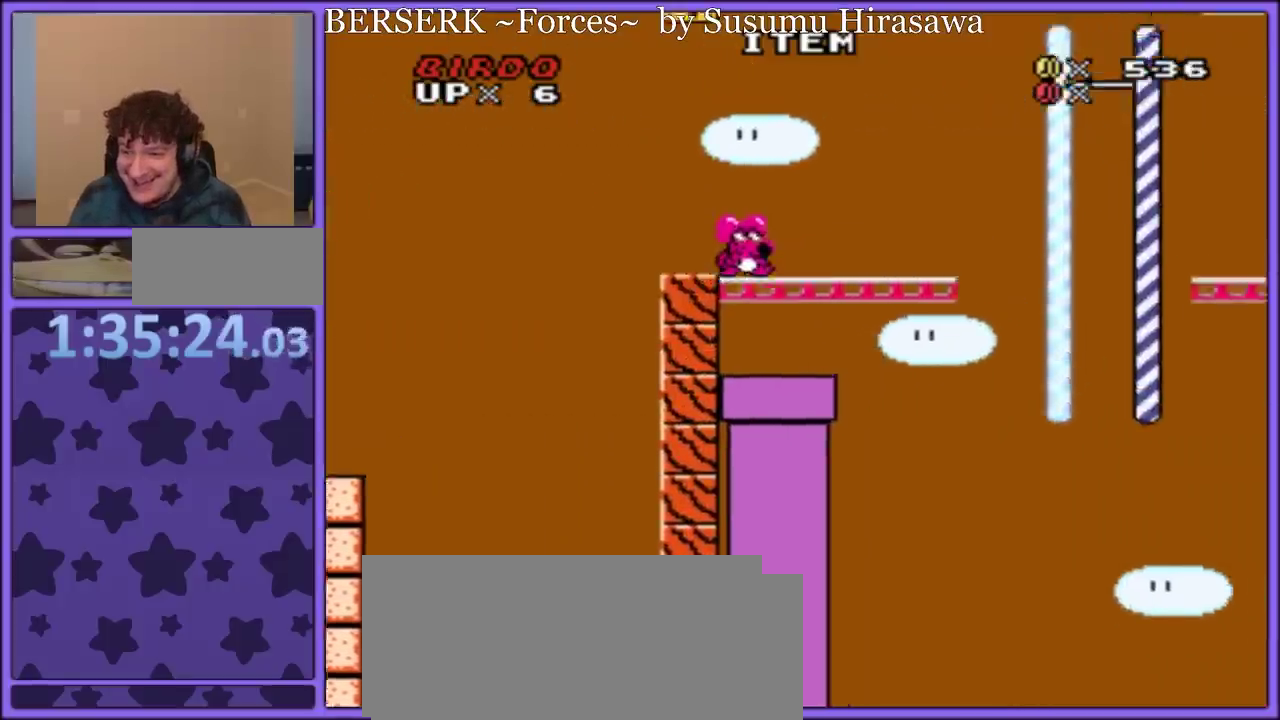
{"buttons": ["Y", "DPAD_RIGHT"], "events": [[233, "B", "down"], [500, "B", "up"]]}
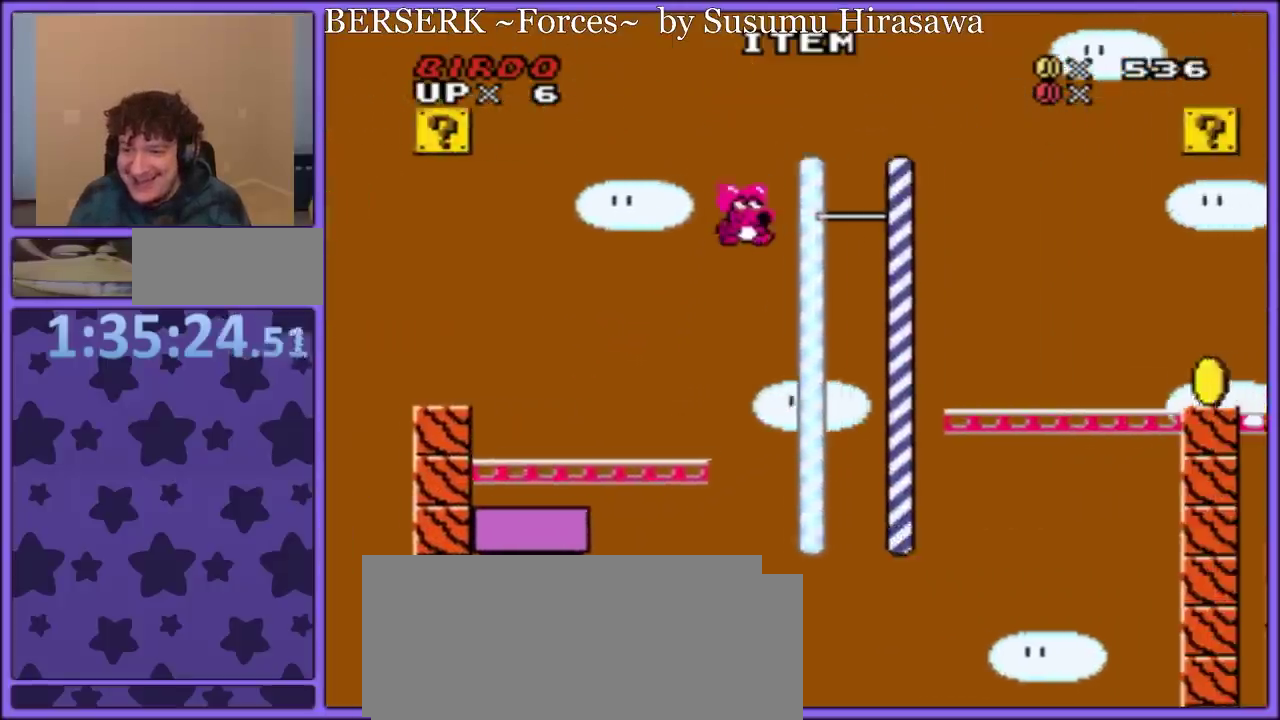
{"buttons": ["Y", "DPAD_RIGHT"], "events": []}
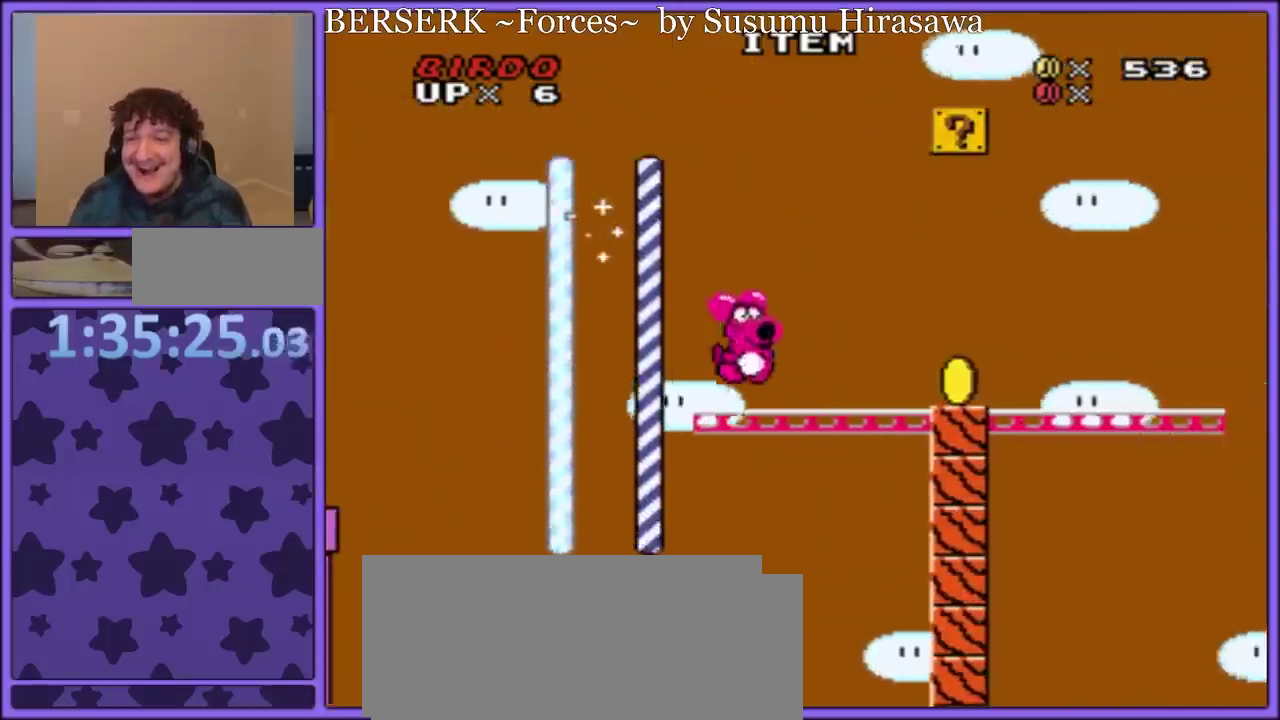
{"buttons": ["B", "Y", "DPAD_RIGHT"], "events": [[117, "B", "down"], [183, "B", "up"], [367, "B", "down"]]}
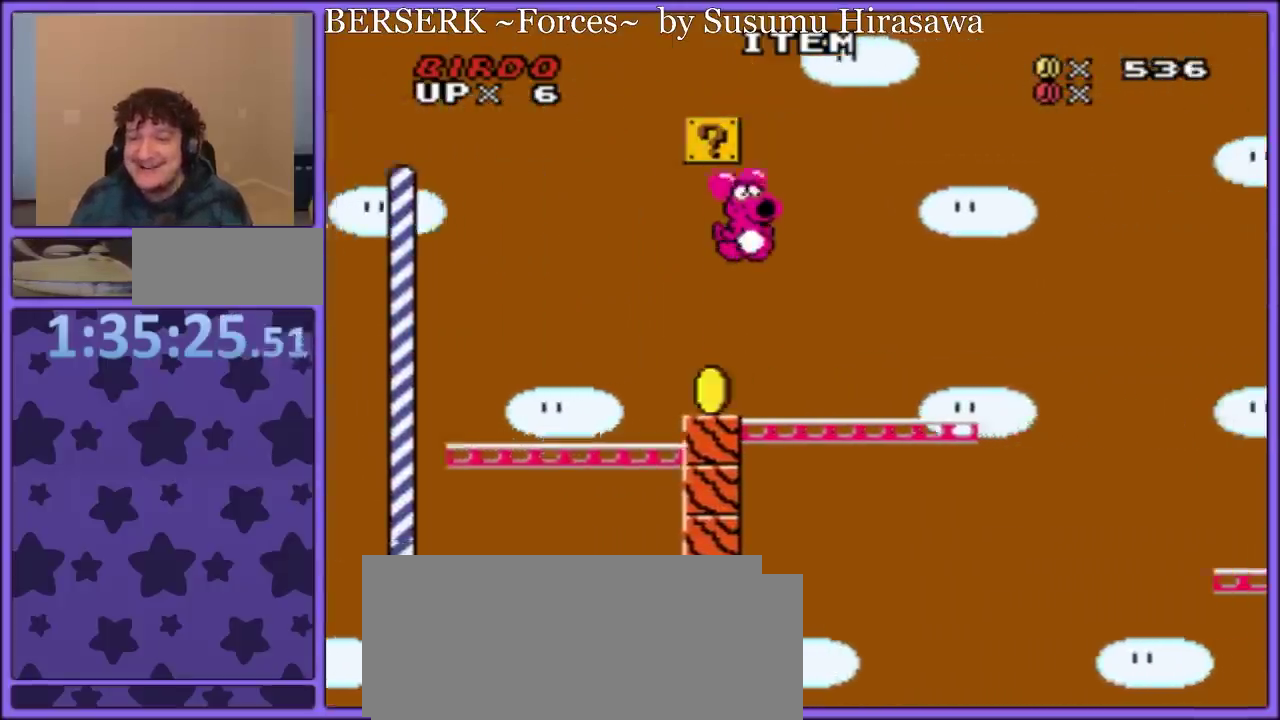
{"buttons": ["Y", "DPAD_RIGHT"], "events": [[33, "B", "up"], [333, "B", "down"], [450, "B", "up"]]}
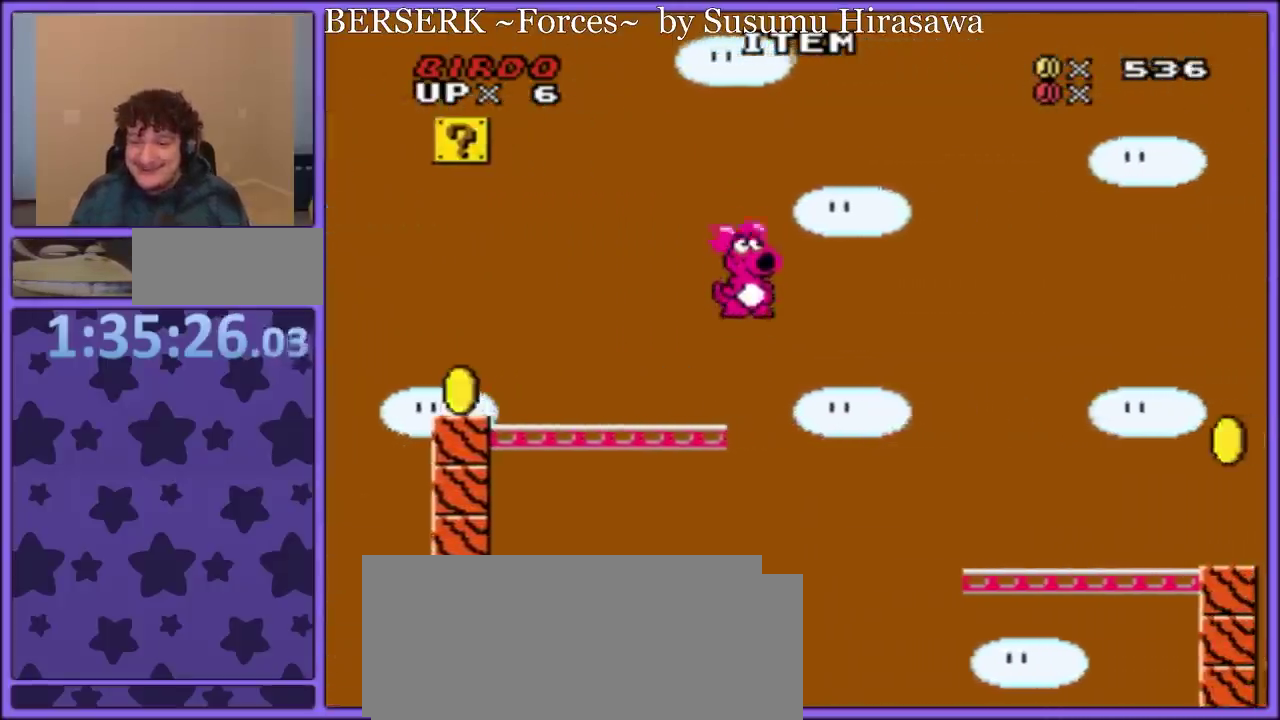
{"buttons": ["Y", "DPAD_RIGHT"], "events": [[300, "DPAD_RIGHT", "up"], [467, "DPAD_RIGHT", "down"]]}
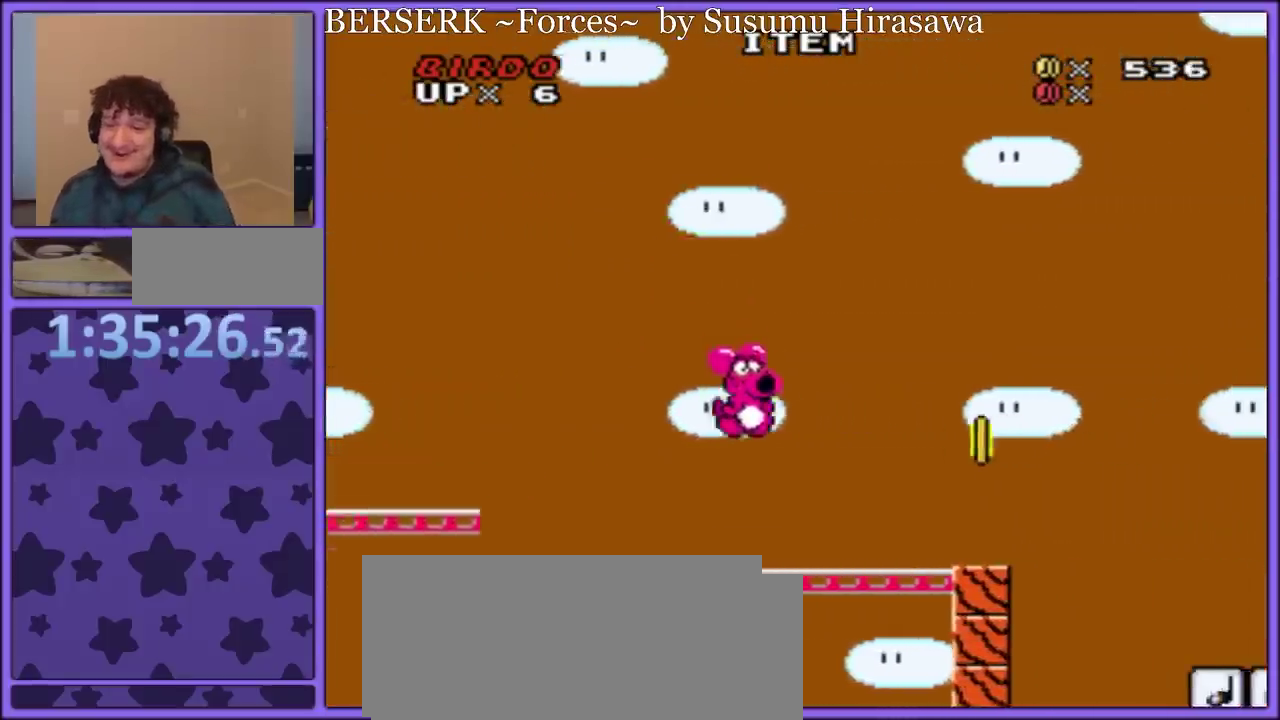
{"buttons": ["B", "Y", "DPAD_RIGHT"], "events": [[233, "B", "down"]]}
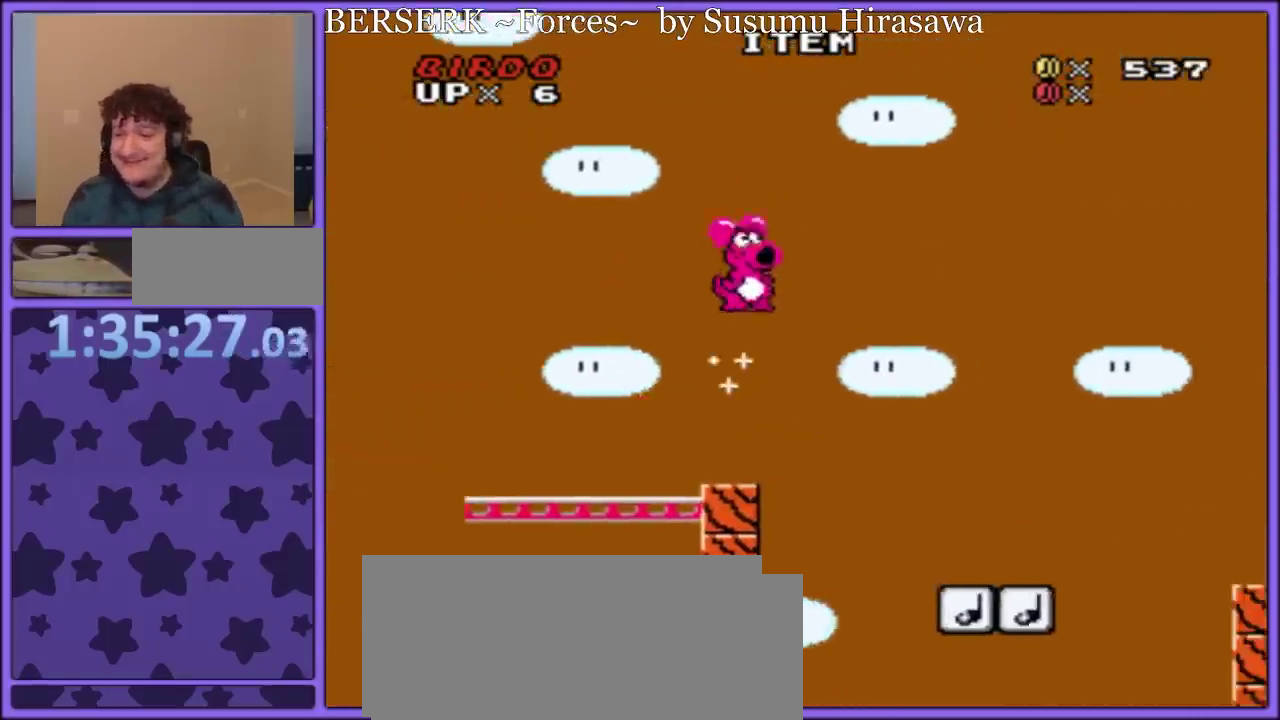
{"buttons": ["B", "Y", "DPAD_LEFT"], "events": [[150, "DPAD_LEFT", "down"], [150, "DPAD_RIGHT", "up"]]}
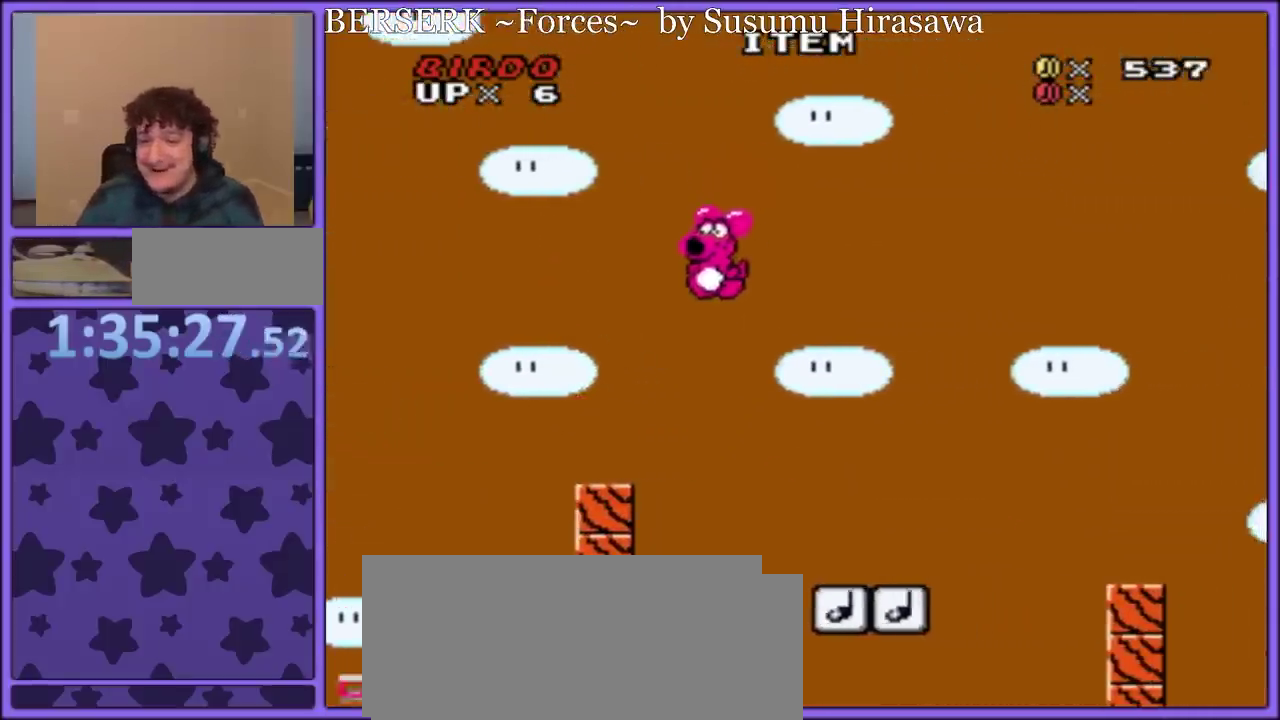
{"buttons": ["B", "Y", "DPAD_RIGHT"], "events": [[250, "B", "up"], [250, "DPAD_LEFT", "up"], [250, "DPAD_RIGHT", "down"], [367, "B", "down"]]}
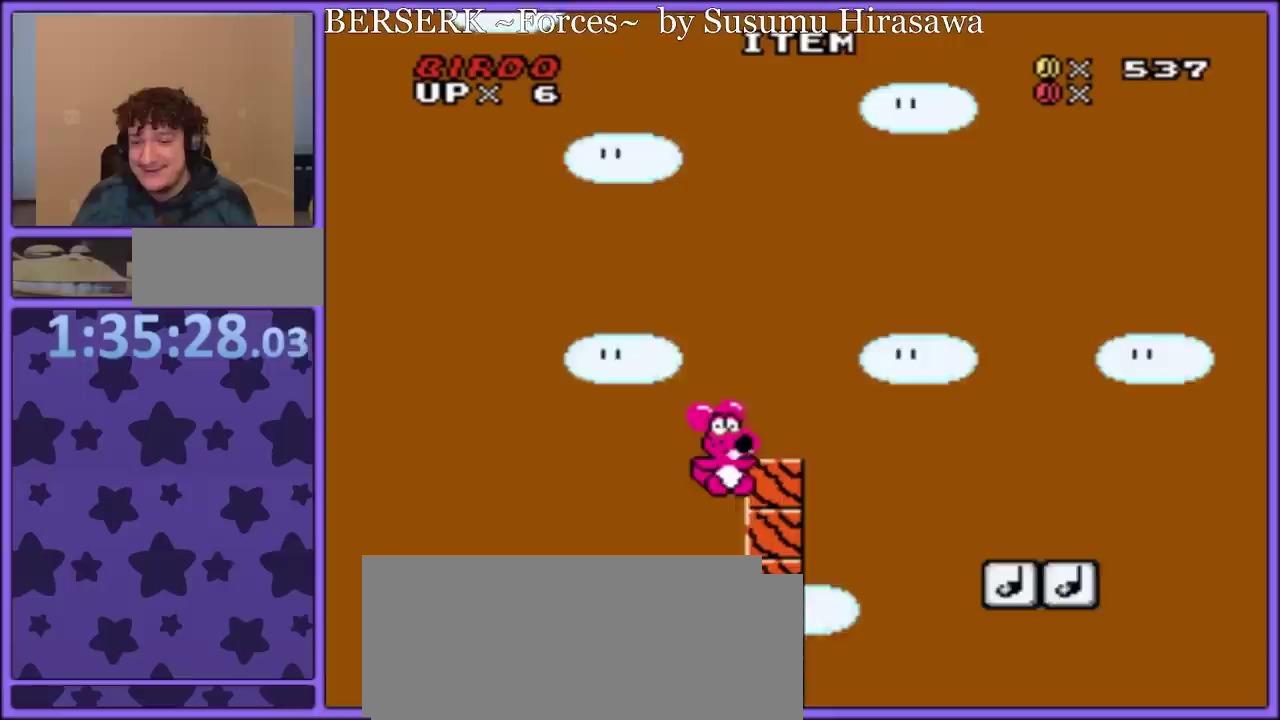
{"buttons": ["Y"], "events": [[17, "DPAD_RIGHT", "up"], [83, "B", "up"]]}
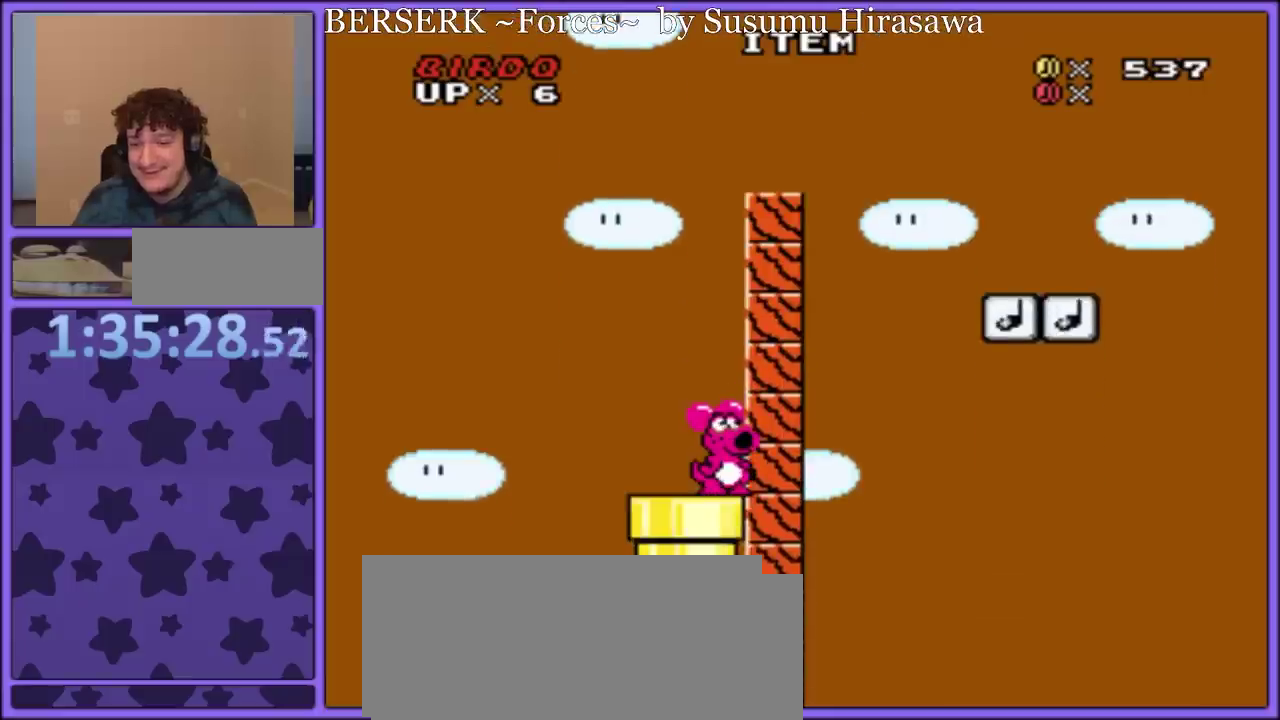
{"buttons": ["B", "Y", "DPAD_RIGHT"], "events": [[167, "DPAD_LEFT", "down"], [283, "B", "down"], [383, "DPAD_LEFT", "up"], [400, "DPAD_RIGHT", "down"]]}
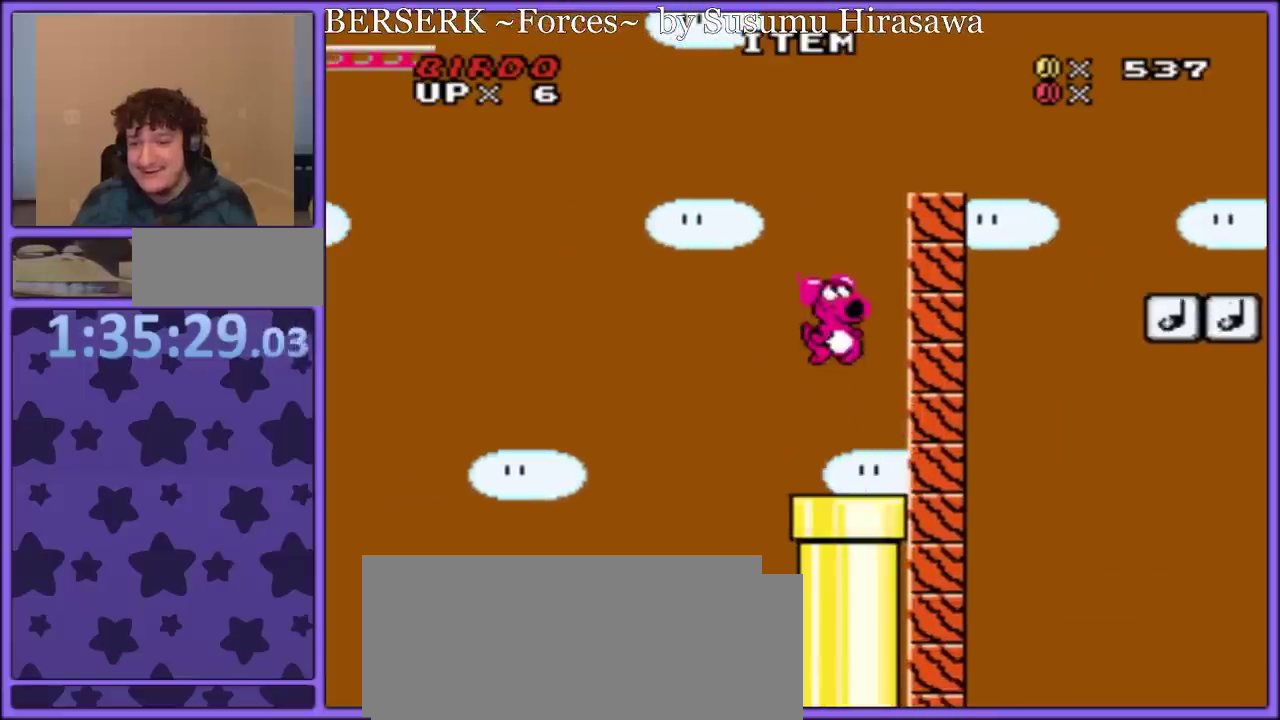
{"buttons": ["B", "Y", "DPAD_RIGHT"], "events": [[283, "B", "up"], [367, "B", "down"]]}
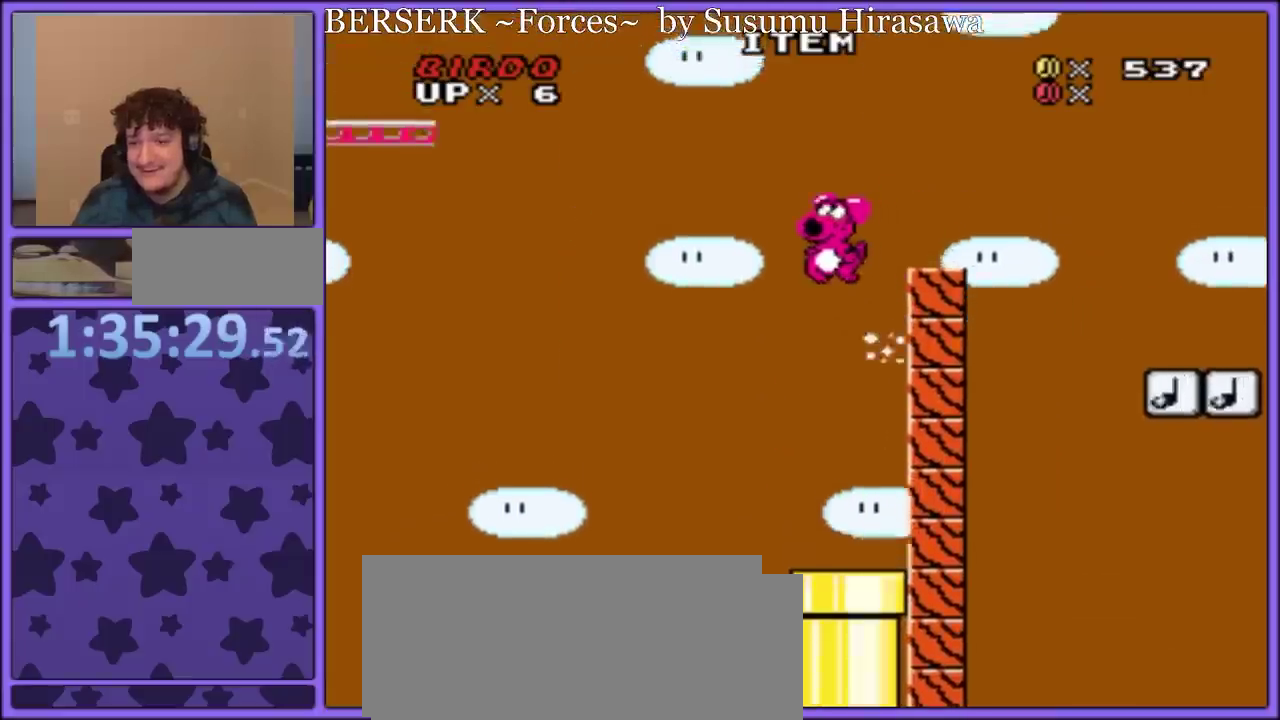
{"buttons": ["B", "Y", "DPAD_RIGHT"], "events": [[250, "DPAD_UP", "down"], [300, "DPAD_UP", "up"]]}
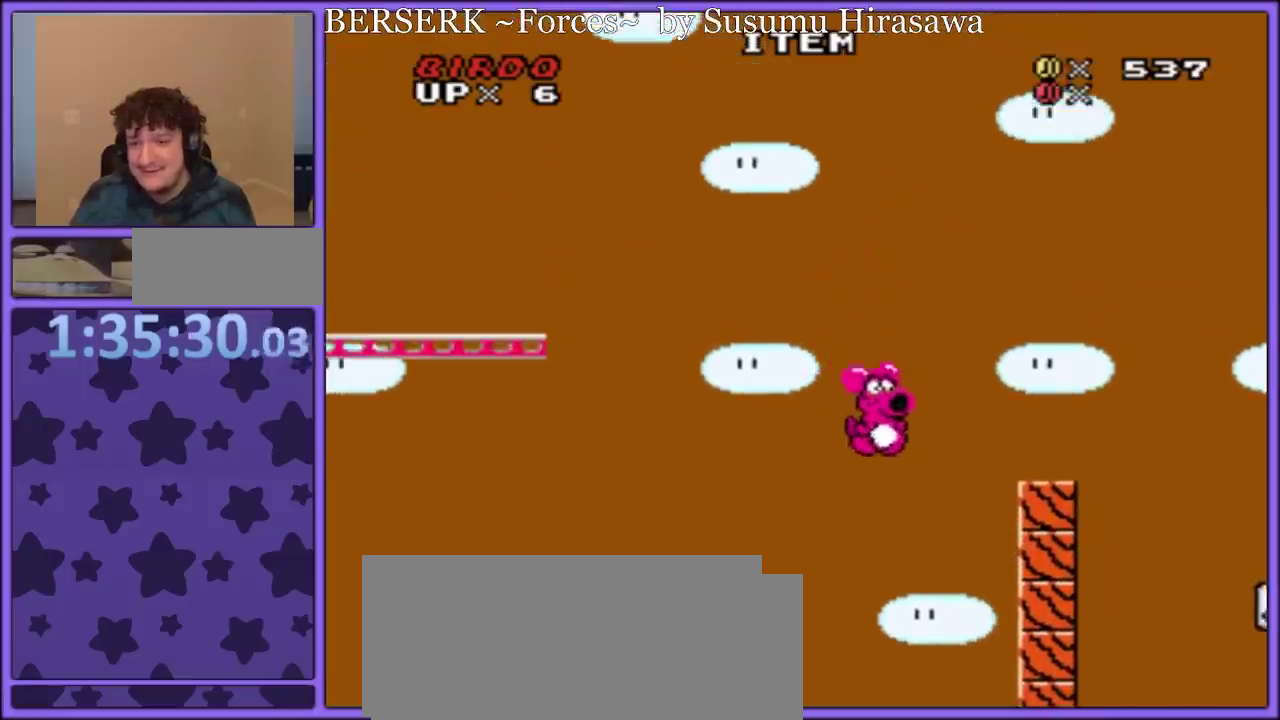
{"buttons": ["Y"], "events": [[183, "B", "up"], [233, "DPAD_RIGHT", "up"], [383, "DPAD_LEFT", "down"], [483, "DPAD_LEFT", "up"]]}
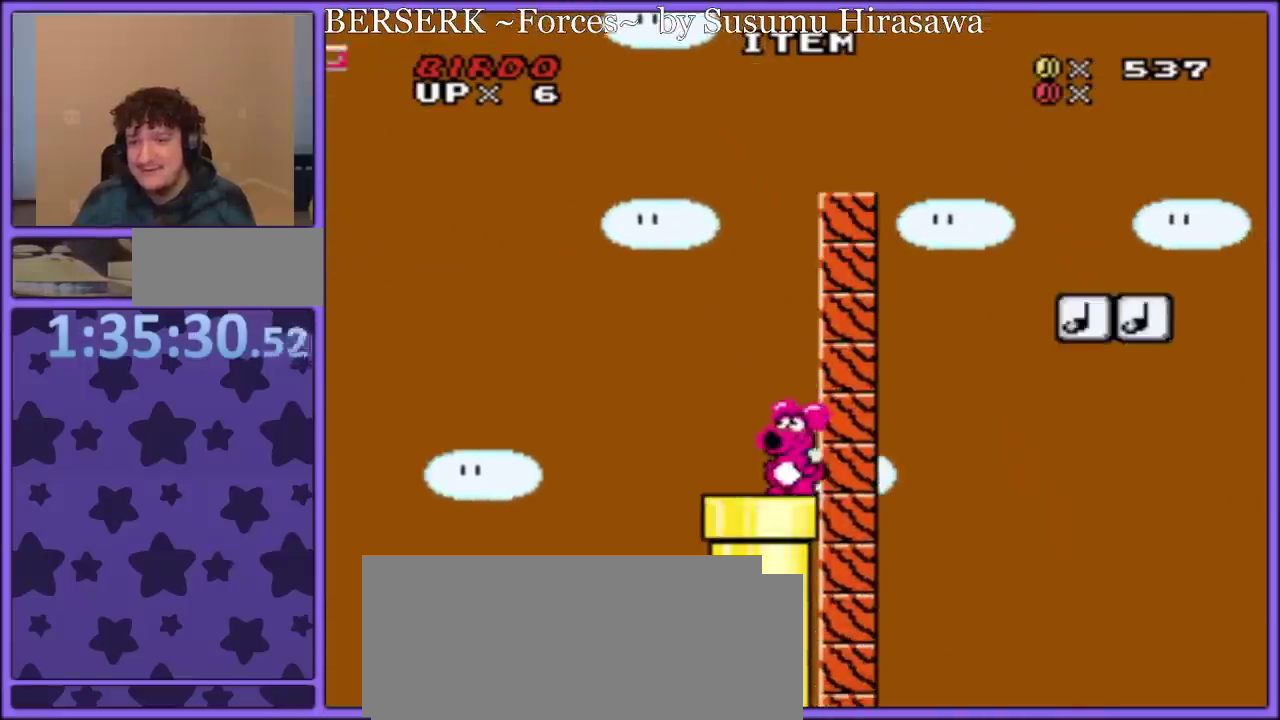
{"buttons": ["Y"], "events": [[83, "DPAD_DOWN", "down"], [300, "DPAD_DOWN", "up"], [367, "Y", "up"], [483, "Y", "down"]]}
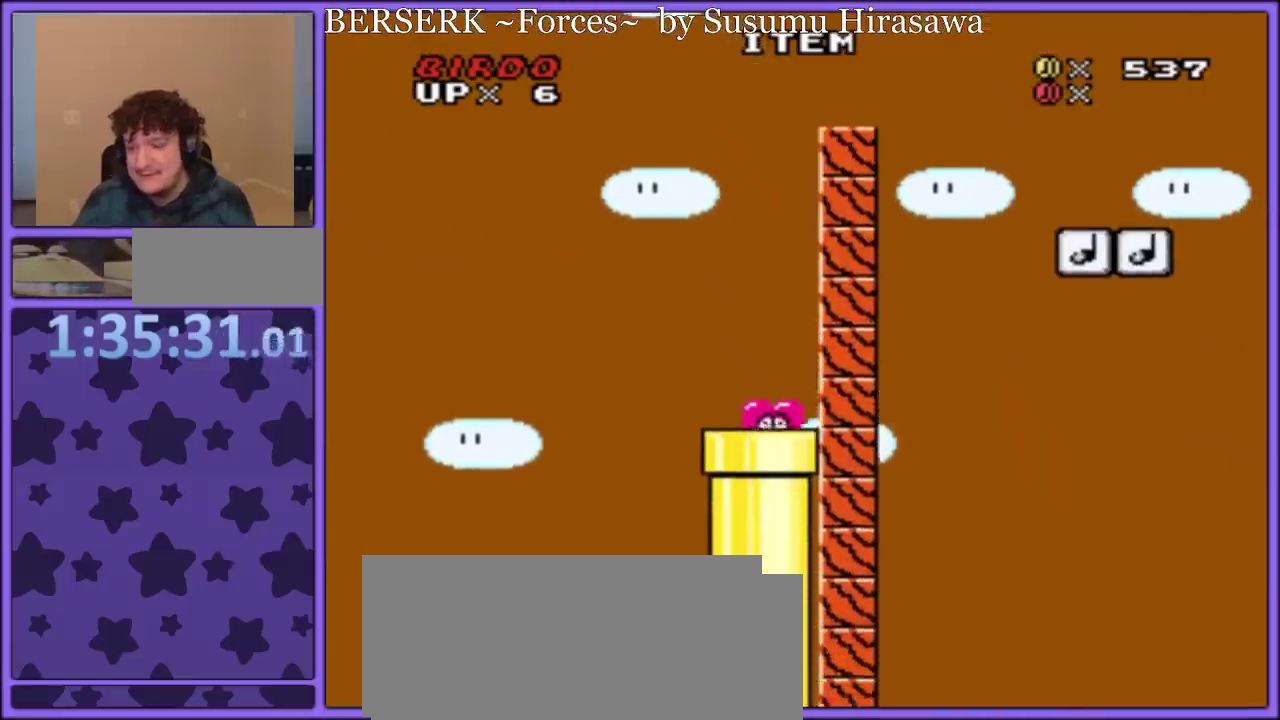
{"buttons": ["Y"], "events": []}